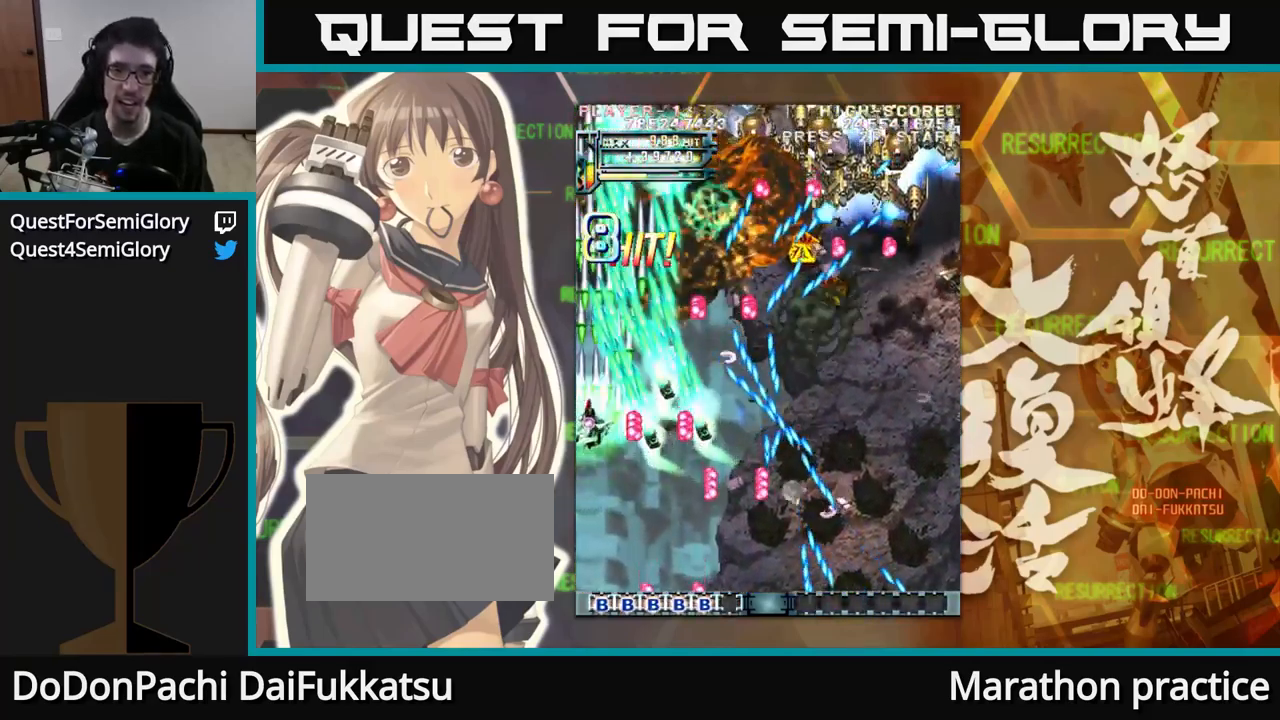
Gameplay with a controller (arcade stick); each line is a JSON object with the inputs held at the frame after it. "events" lists button and stick changes between this image and that frame as [ms after this image, input, new state], when the widget could be followed in between. Not read: L3 R3.
{"buttons": [], "left_stick": "center", "events": [[67, "left_stick", "right"], [217, "left_stick", "down"], [367, "left_stick", "center"]]}
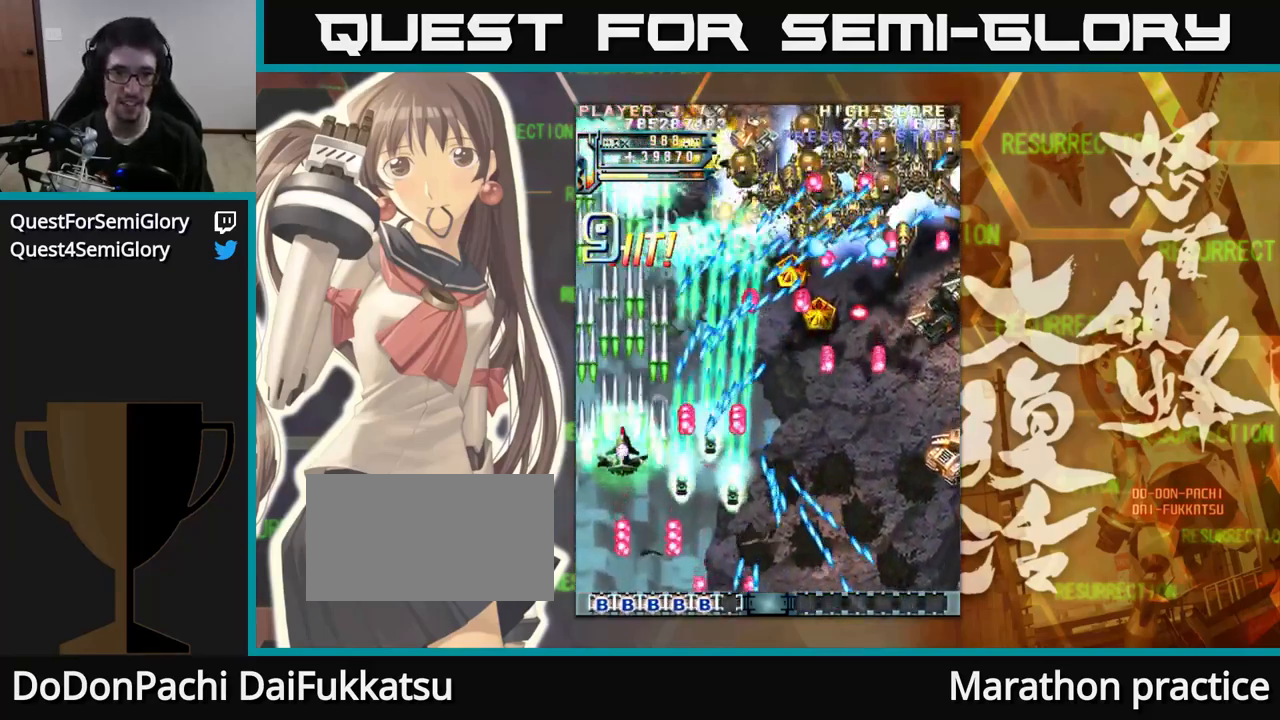
{"buttons": [], "left_stick": "right", "events": [[67, "left_stick", "right"], [300, "left_stick", "center"], [350, "left_stick", "up"], [467, "left_stick", "right"]]}
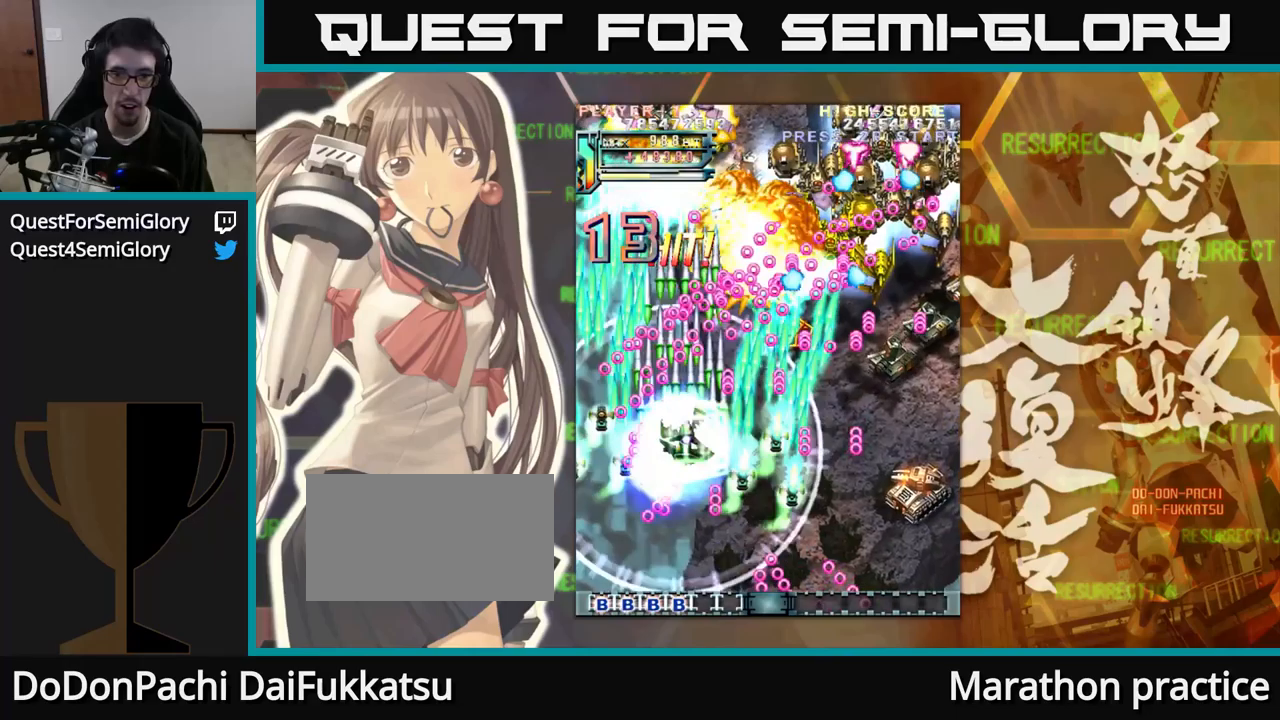
{"buttons": [], "left_stick": "down-right", "events": [[100, "left_stick", "down"], [233, "left_stick", "right"], [433, "left_stick", "down-right"]]}
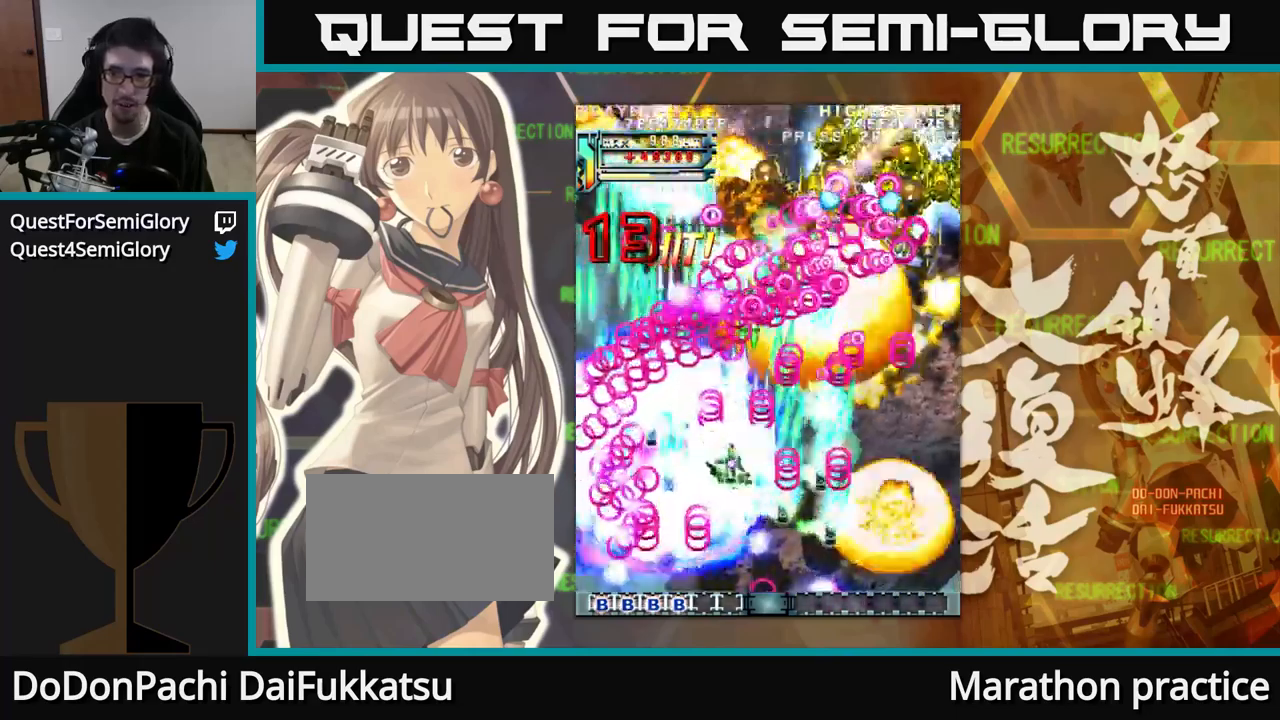
{"buttons": [], "left_stick": "right", "events": [[266, "left_stick", "right"]]}
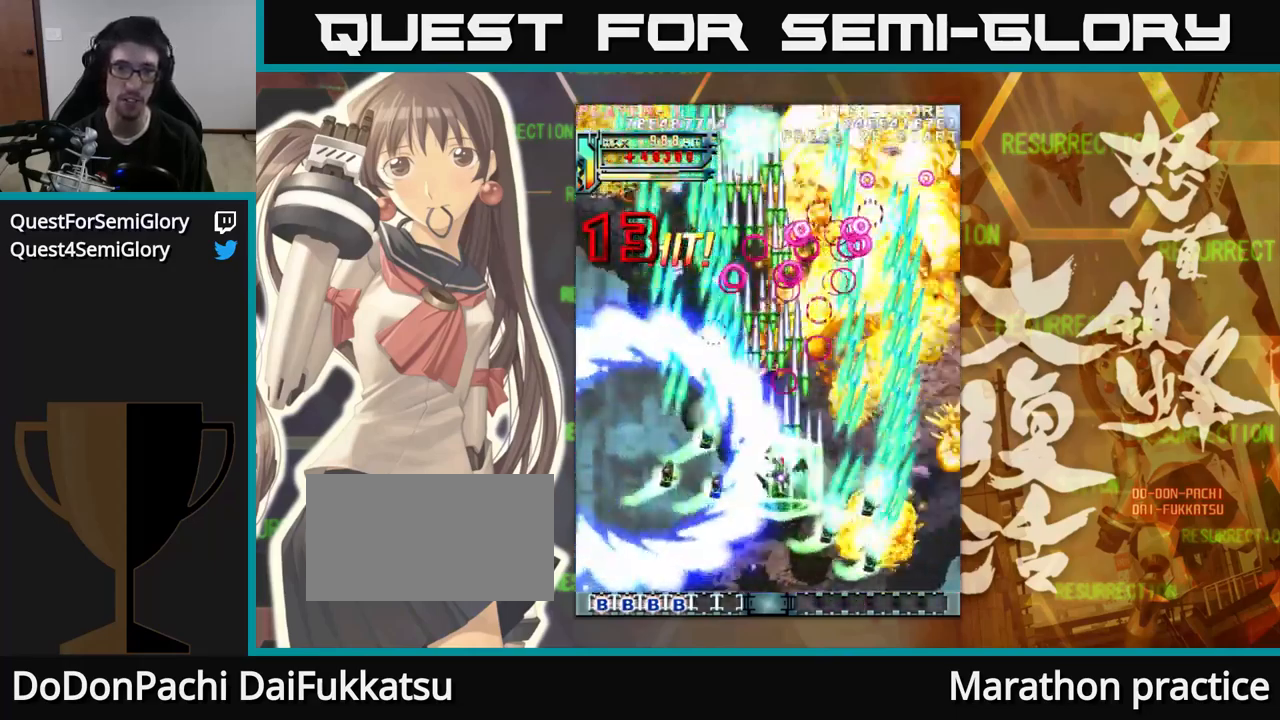
{"buttons": [], "left_stick": "center", "events": [[33, "left_stick", "up"], [133, "left_stick", "right"], [466, "left_stick", "center"]]}
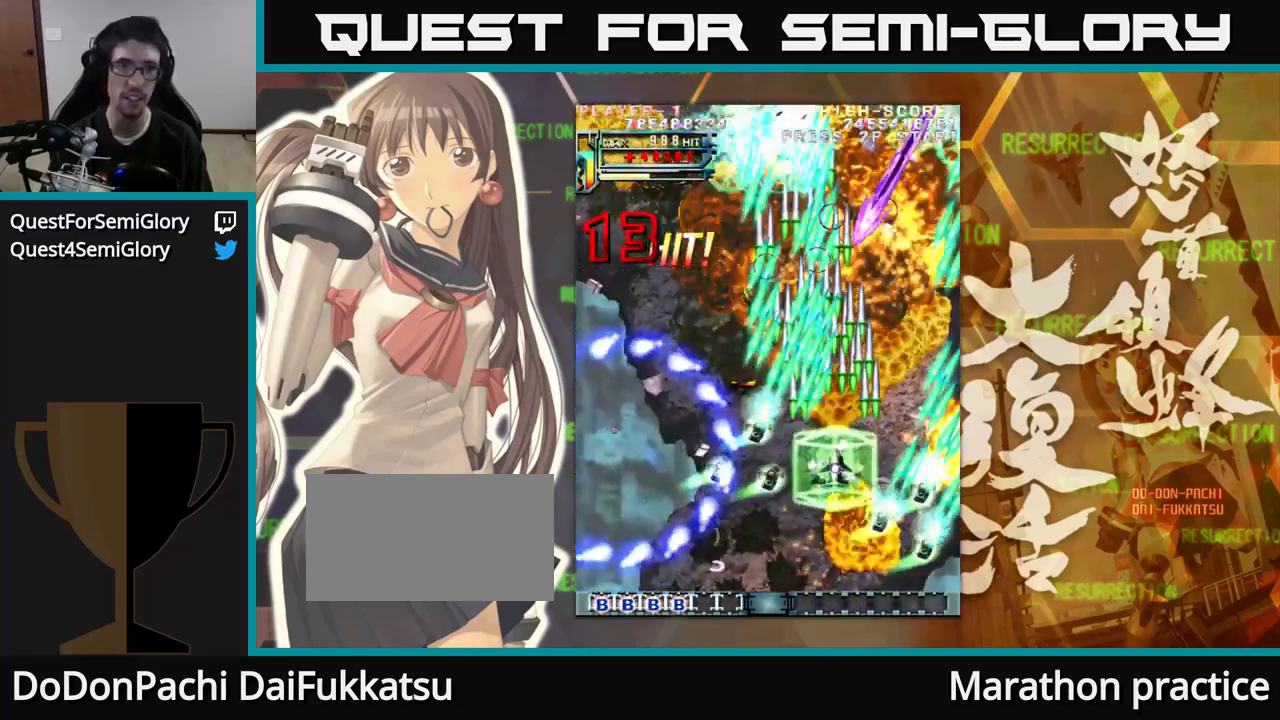
{"buttons": [], "left_stick": "right", "events": [[66, "left_stick", "left"], [316, "left_stick", "down"], [483, "left_stick", "right"]]}
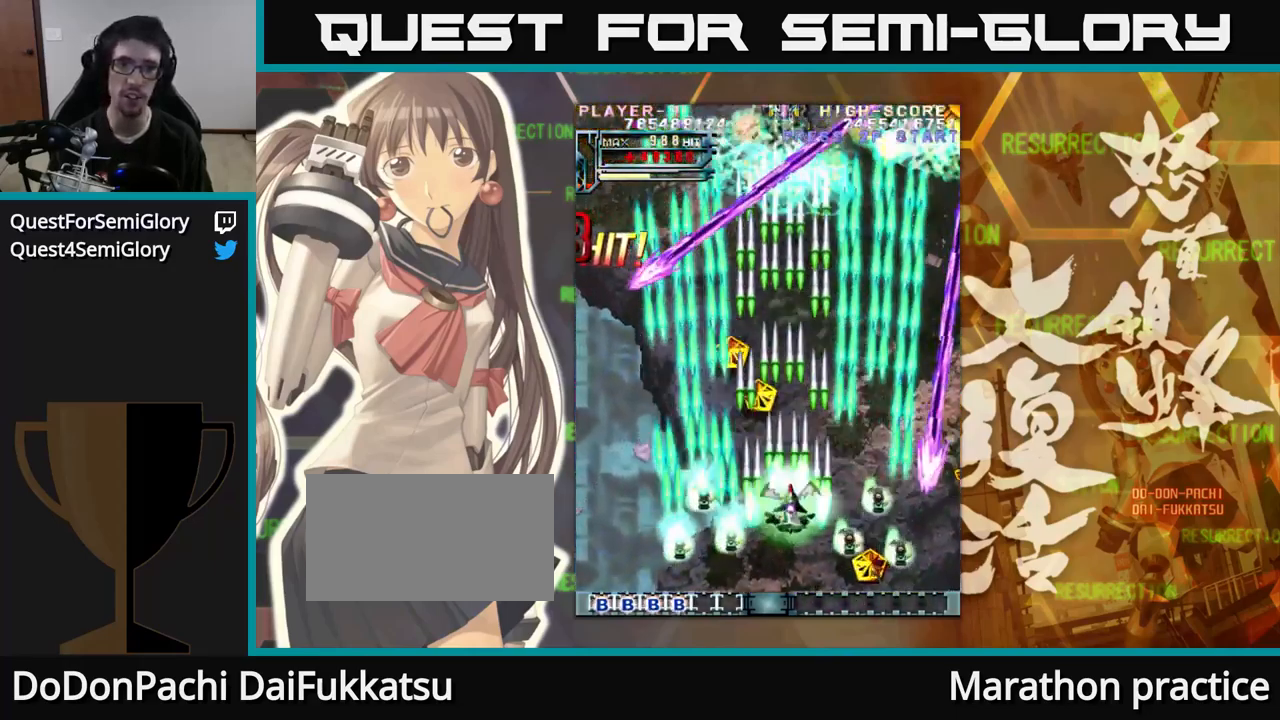
{"buttons": [], "left_stick": "up-right", "events": [[200, "left_stick", "center"], [266, "left_stick", "up"], [366, "left_stick", "up-right"]]}
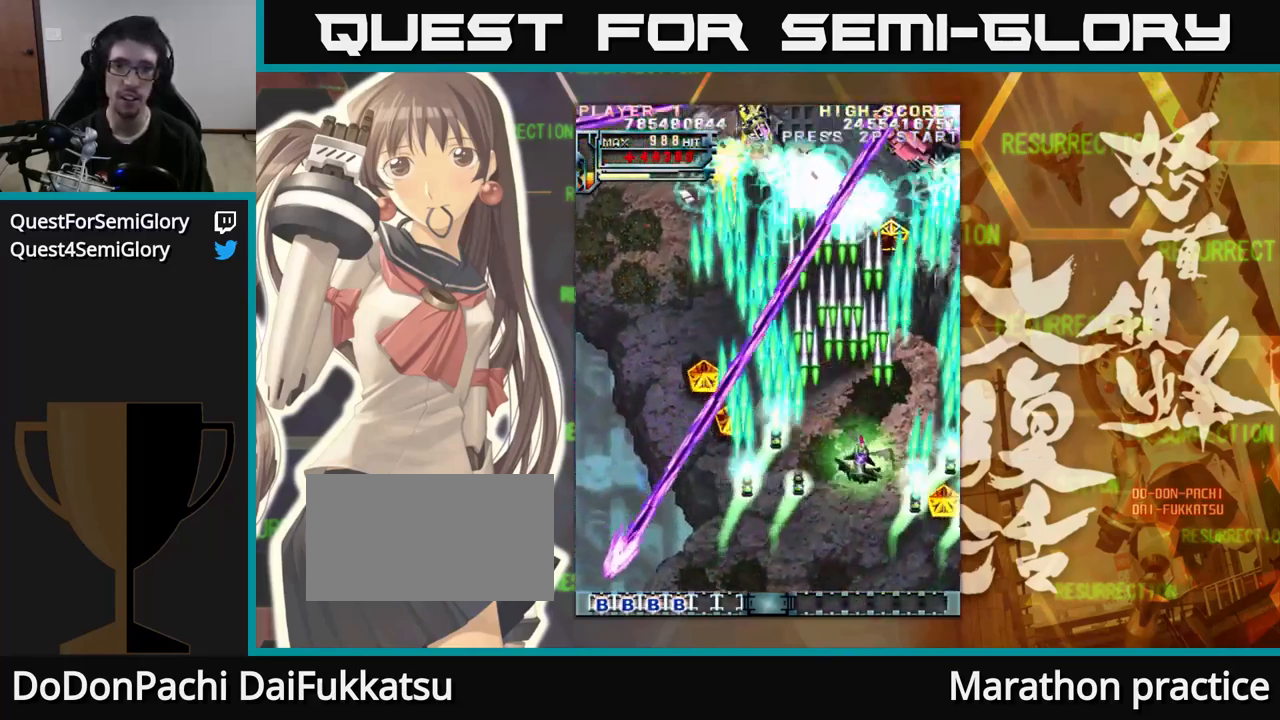
{"buttons": [], "left_stick": "up", "events": [[350, "left_stick", "up"]]}
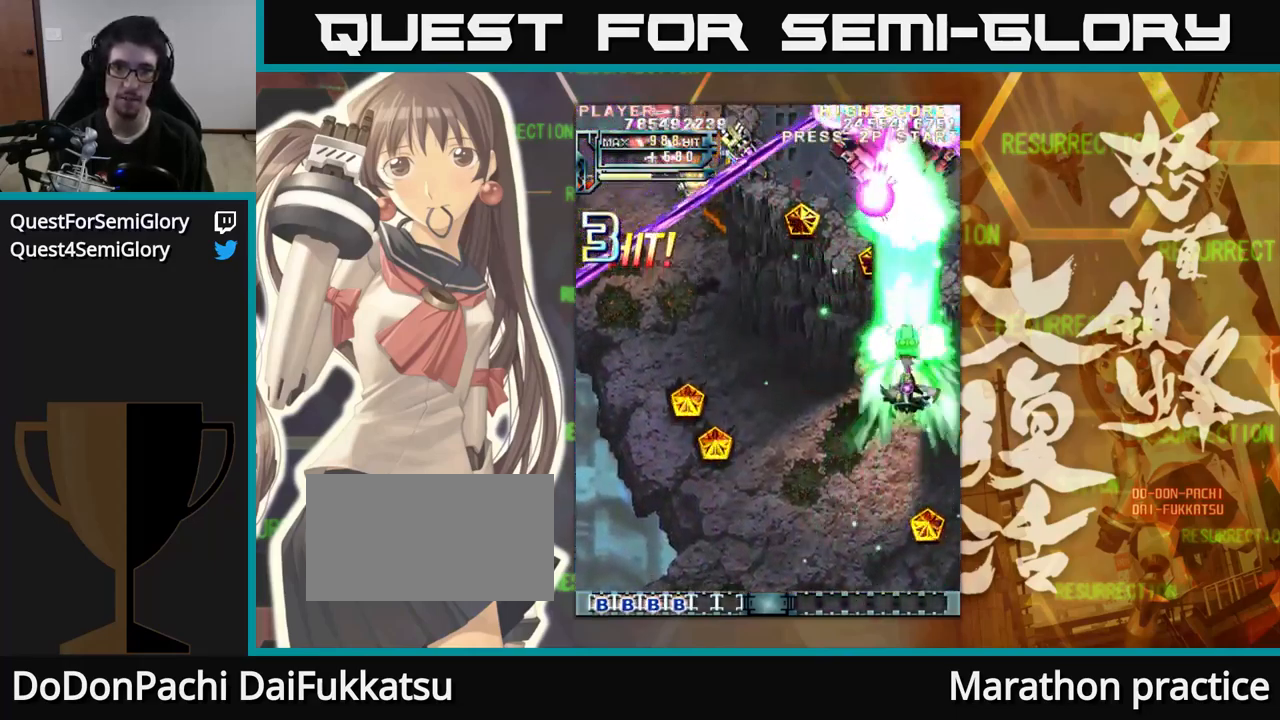
{"buttons": [], "left_stick": "up", "events": [[216, "left_stick", "up-left"], [450, "left_stick", "up"]]}
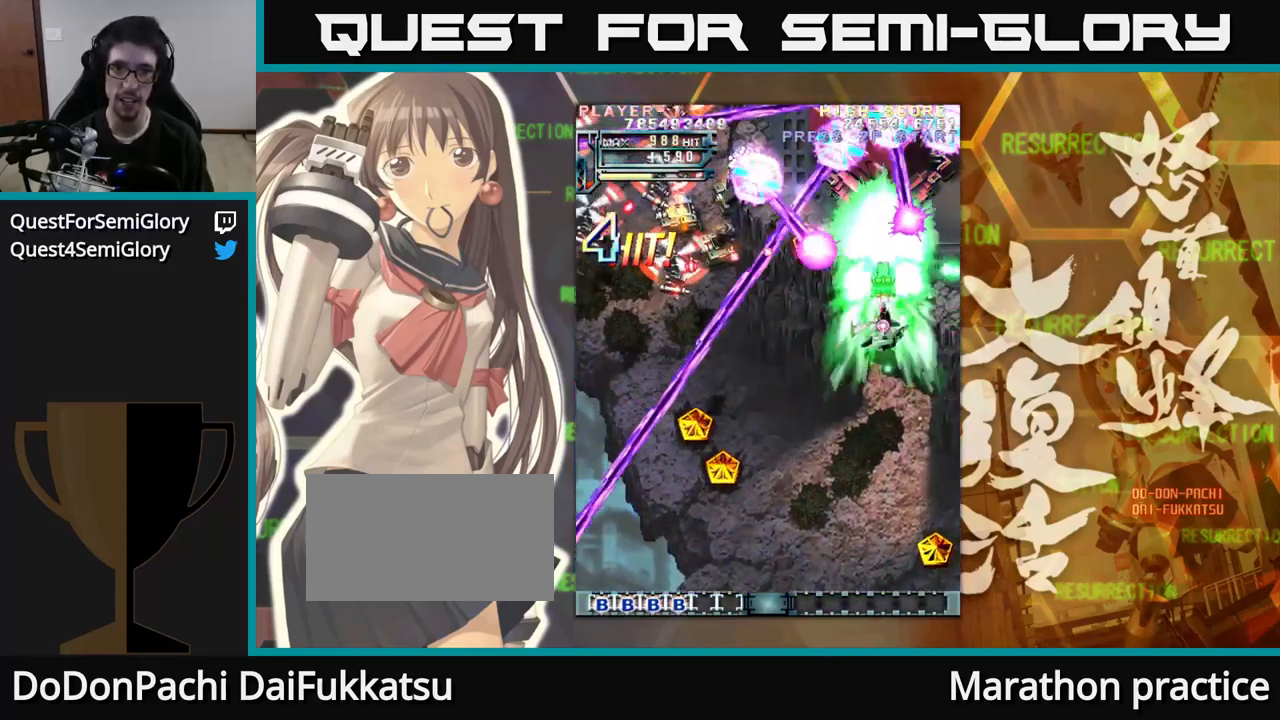
{"buttons": [], "left_stick": "down-left", "events": [[383, "left_stick", "left"], [450, "left_stick", "down-left"]]}
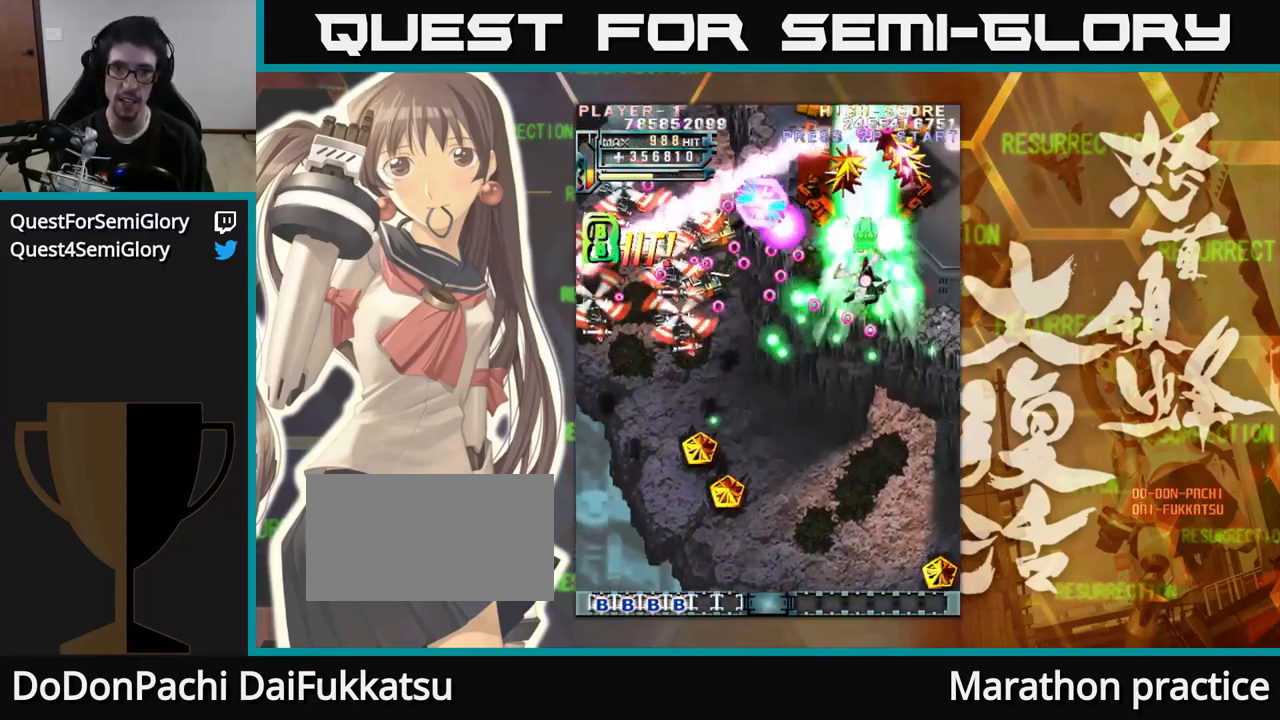
{"buttons": [], "left_stick": "down-left", "events": [[16, "left_stick", "down"], [100, "left_stick", "down-left"]]}
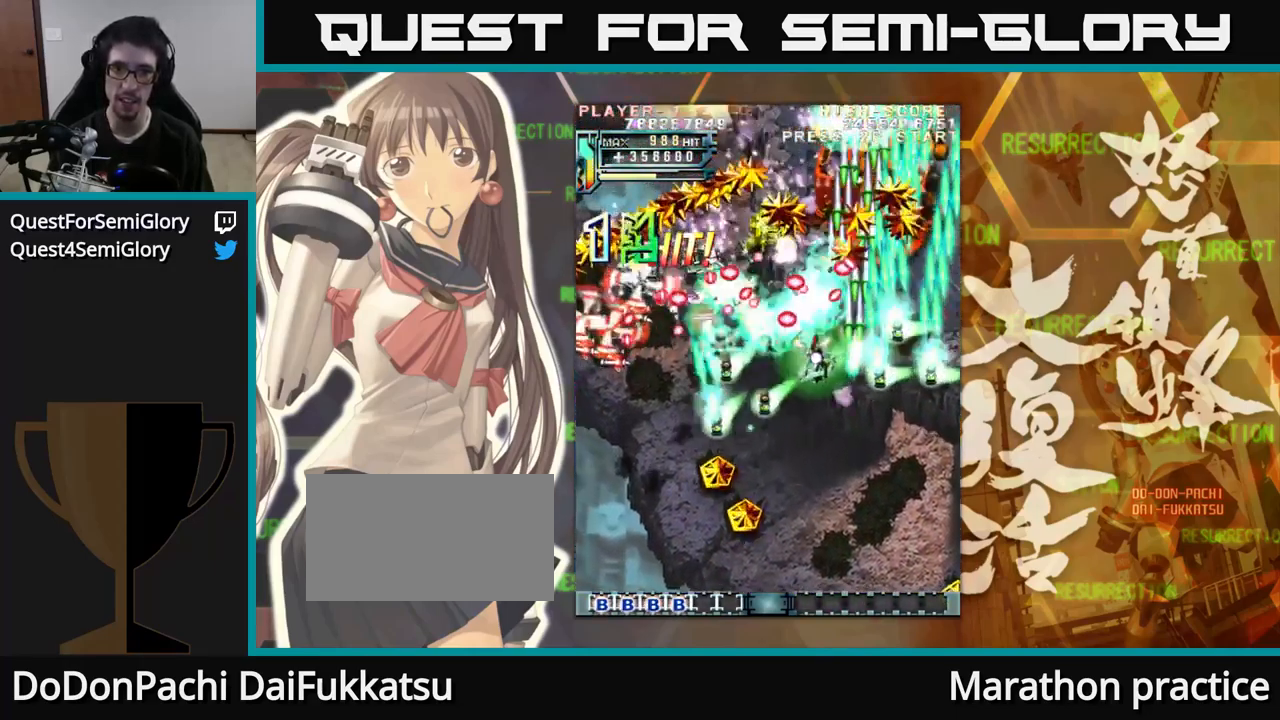
{"buttons": [], "left_stick": "down", "events": [[500, "left_stick", "down"]]}
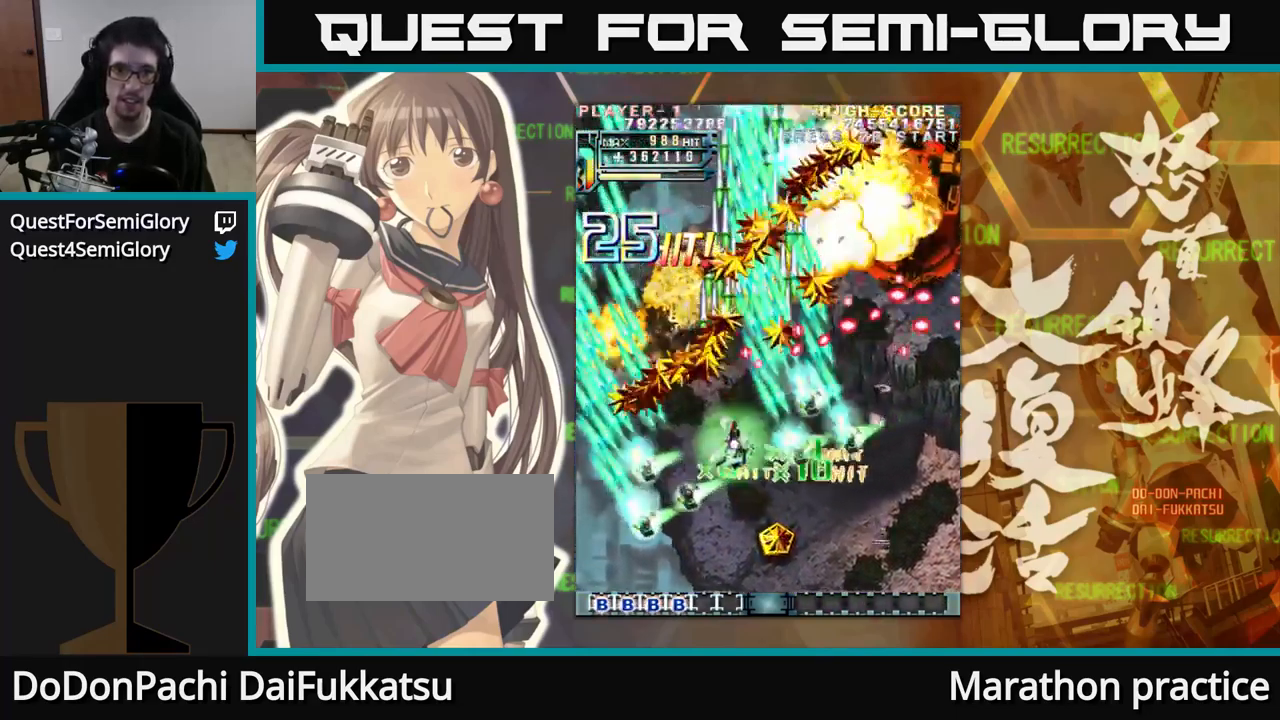
{"buttons": [], "left_stick": "up-left", "events": [[317, "left_stick", "left"], [483, "left_stick", "up-left"]]}
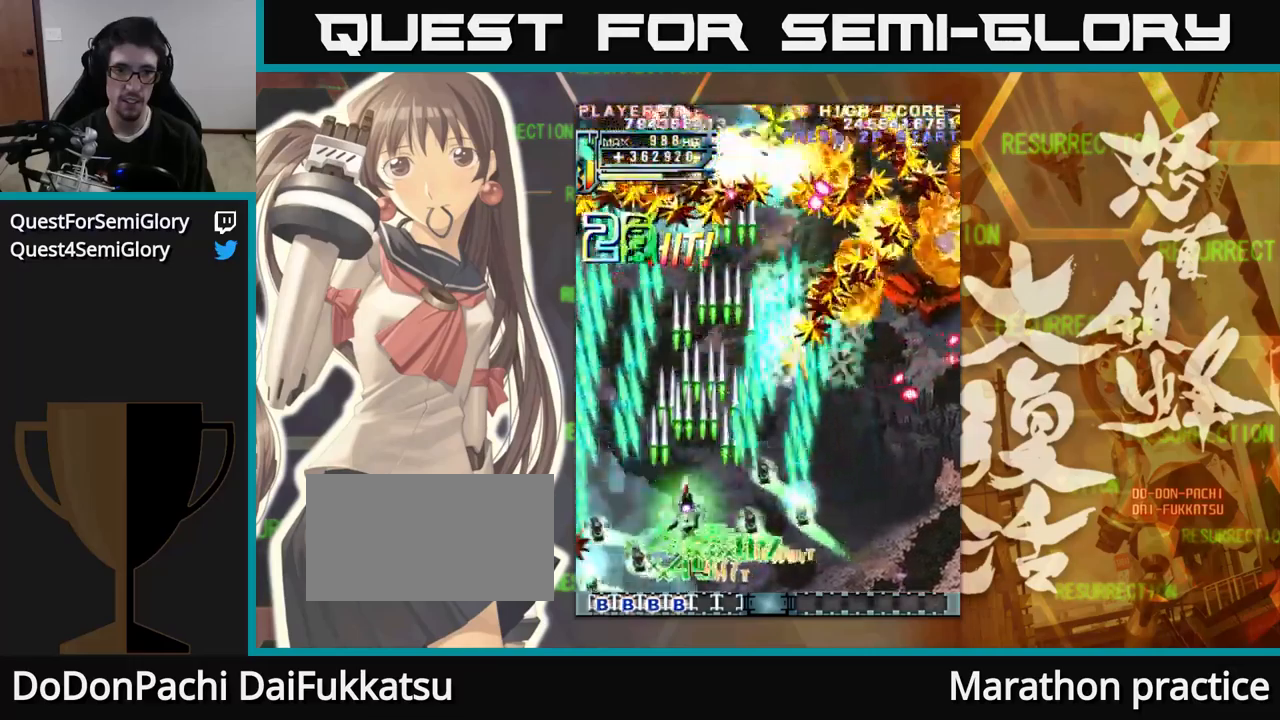
{"buttons": [], "left_stick": "up-right", "events": [[267, "left_stick", "up"], [483, "left_stick", "up-right"]]}
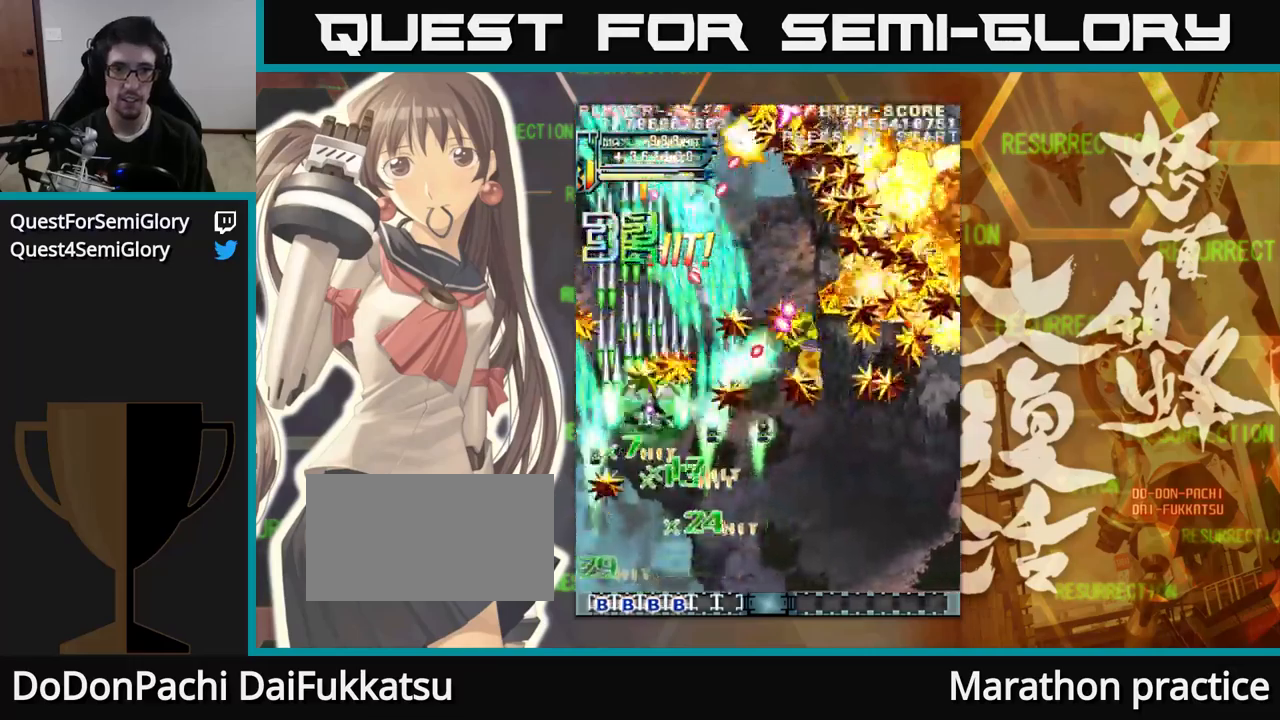
{"buttons": [], "left_stick": "right", "events": [[33, "left_stick", "right"], [133, "left_stick", "down-right"], [400, "left_stick", "right"]]}
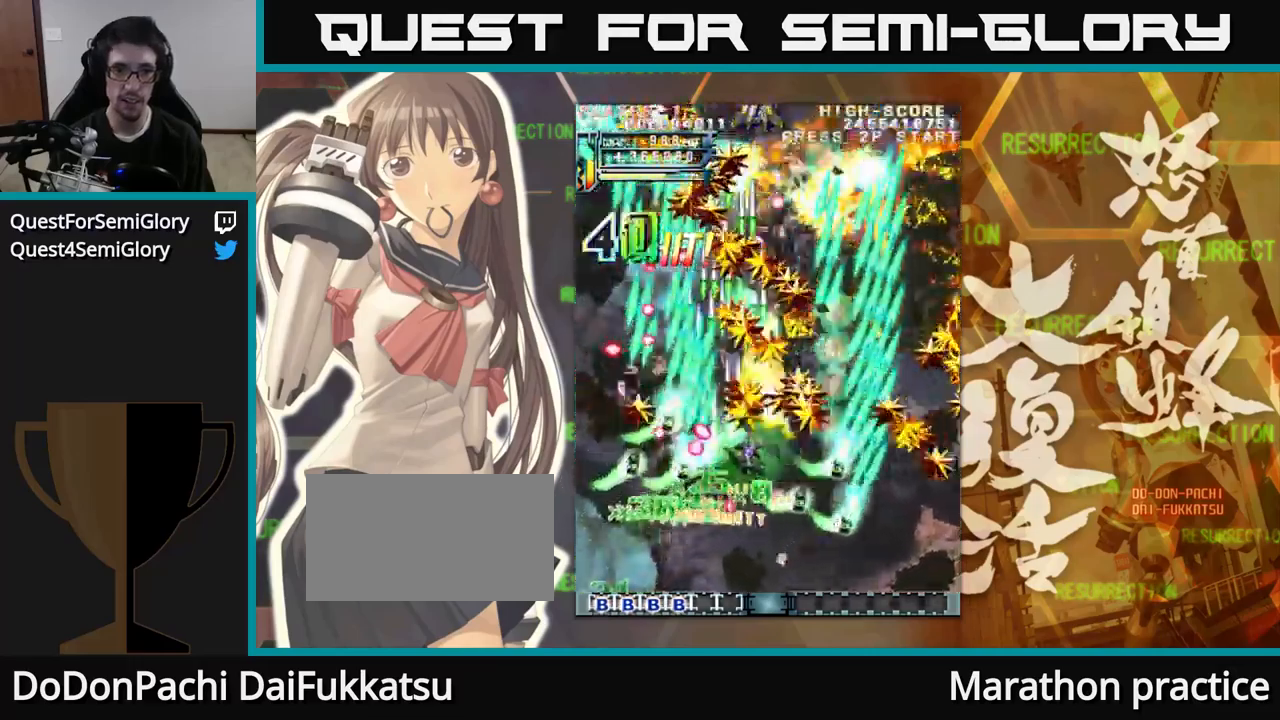
{"buttons": [], "left_stick": "left", "events": [[433, "left_stick", "up"], [483, "left_stick", "left"]]}
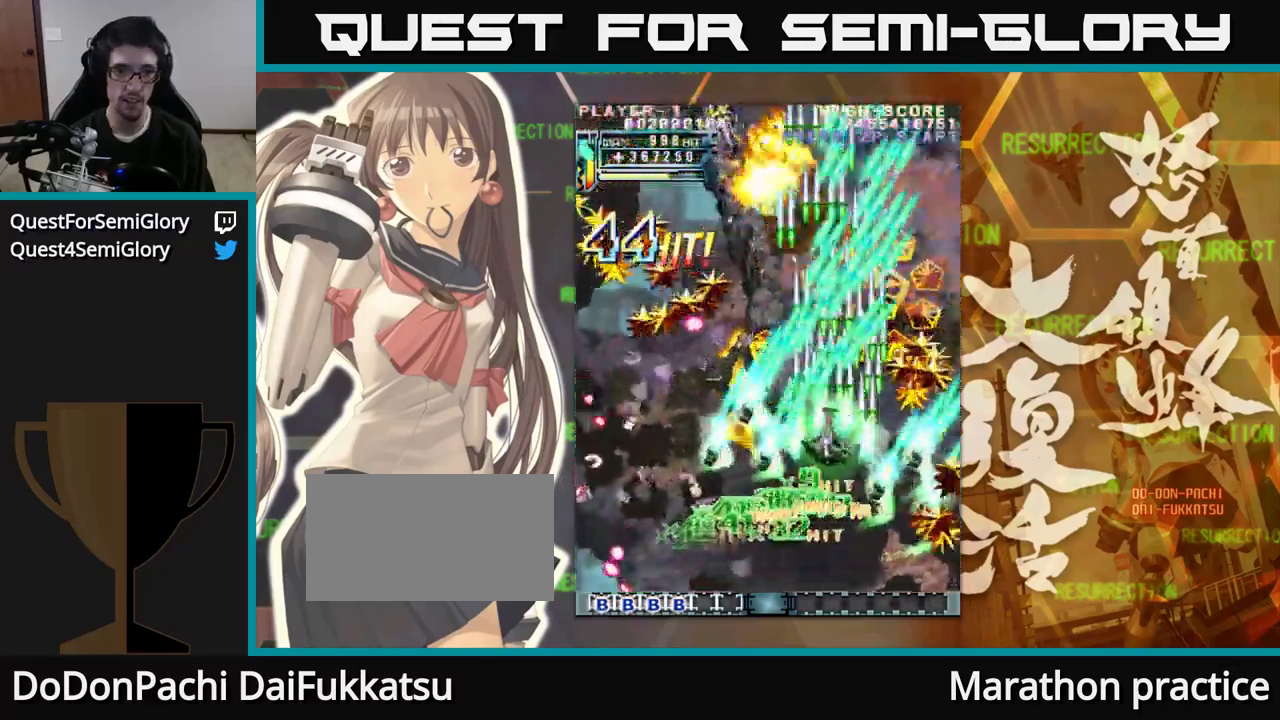
{"buttons": [], "left_stick": "up-left", "events": [[400, "left_stick", "up-left"]]}
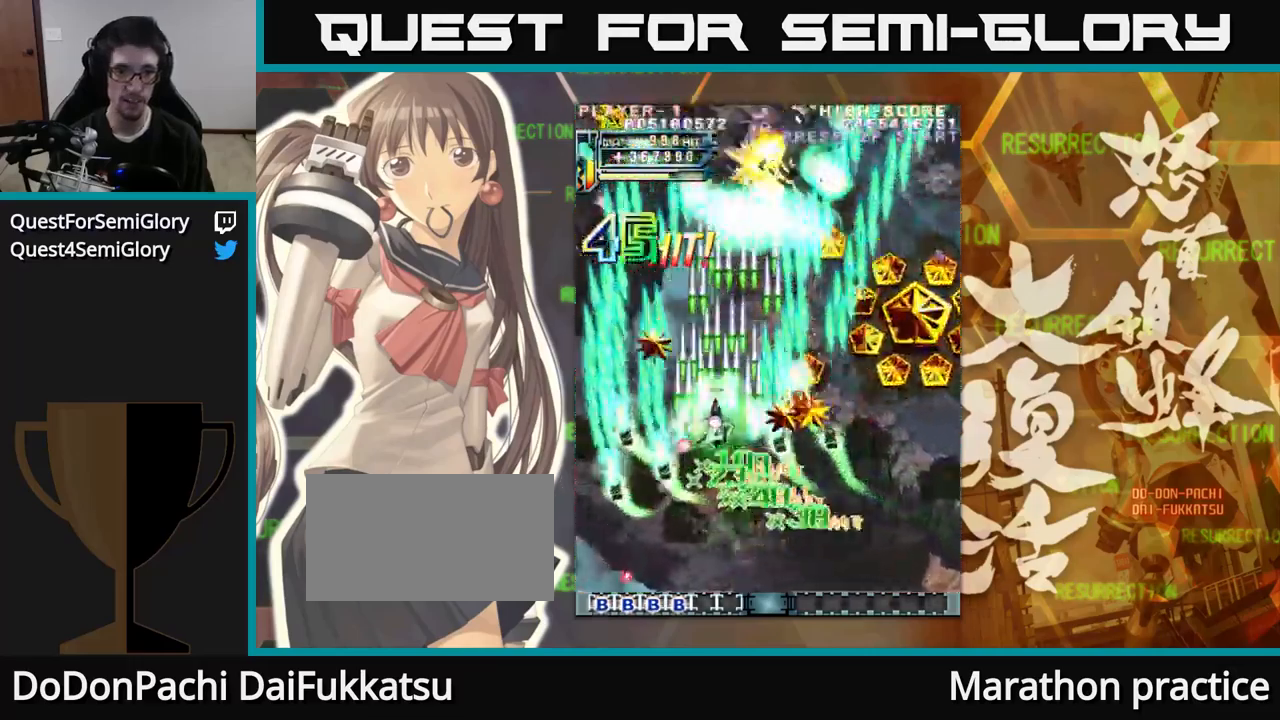
{"buttons": [], "left_stick": "right", "events": [[100, "left_stick", "left"], [250, "left_stick", "right"]]}
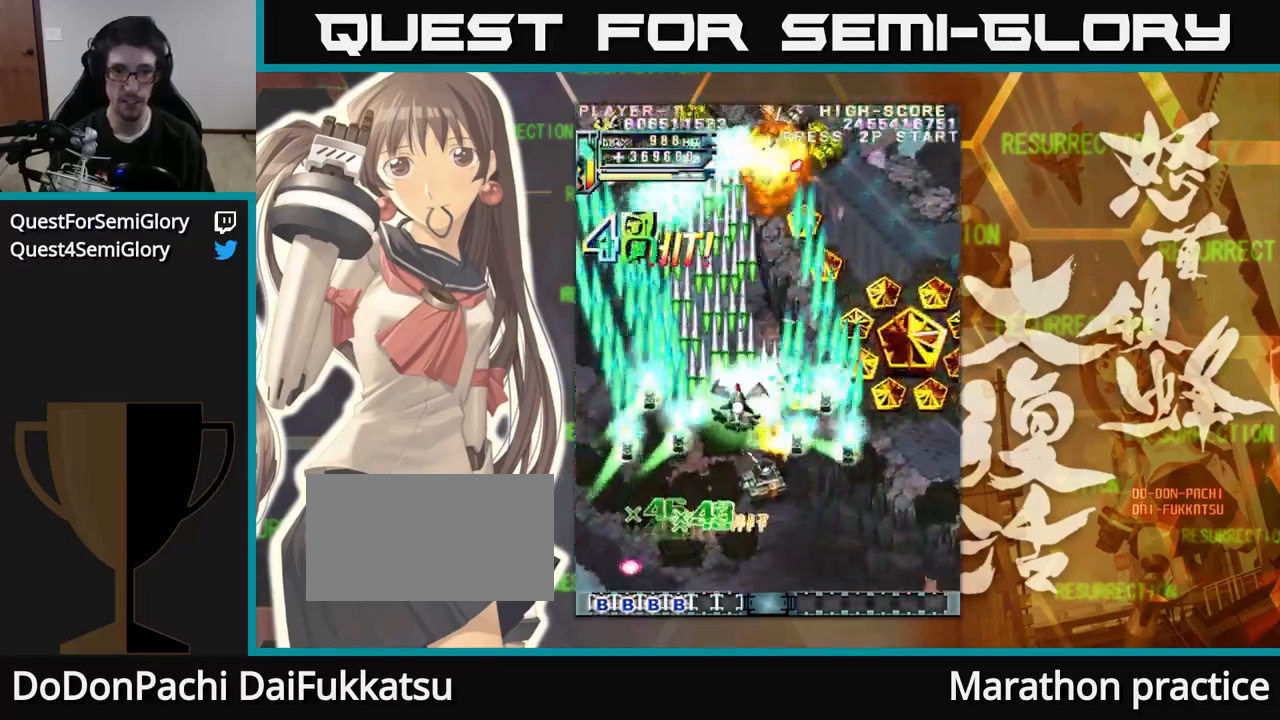
{"buttons": [], "left_stick": "up", "events": [[367, "left_stick", "up"]]}
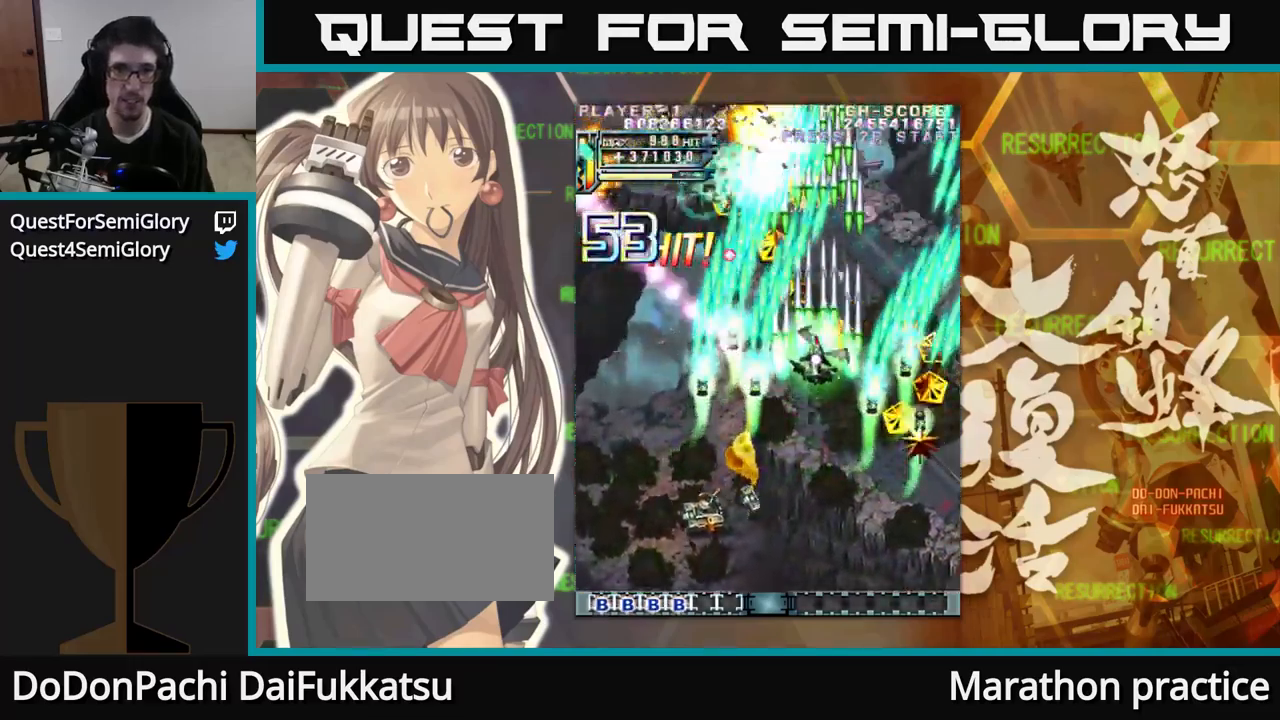
{"buttons": [], "left_stick": "left", "events": [[17, "left_stick", "up-left"], [300, "left_stick", "left"]]}
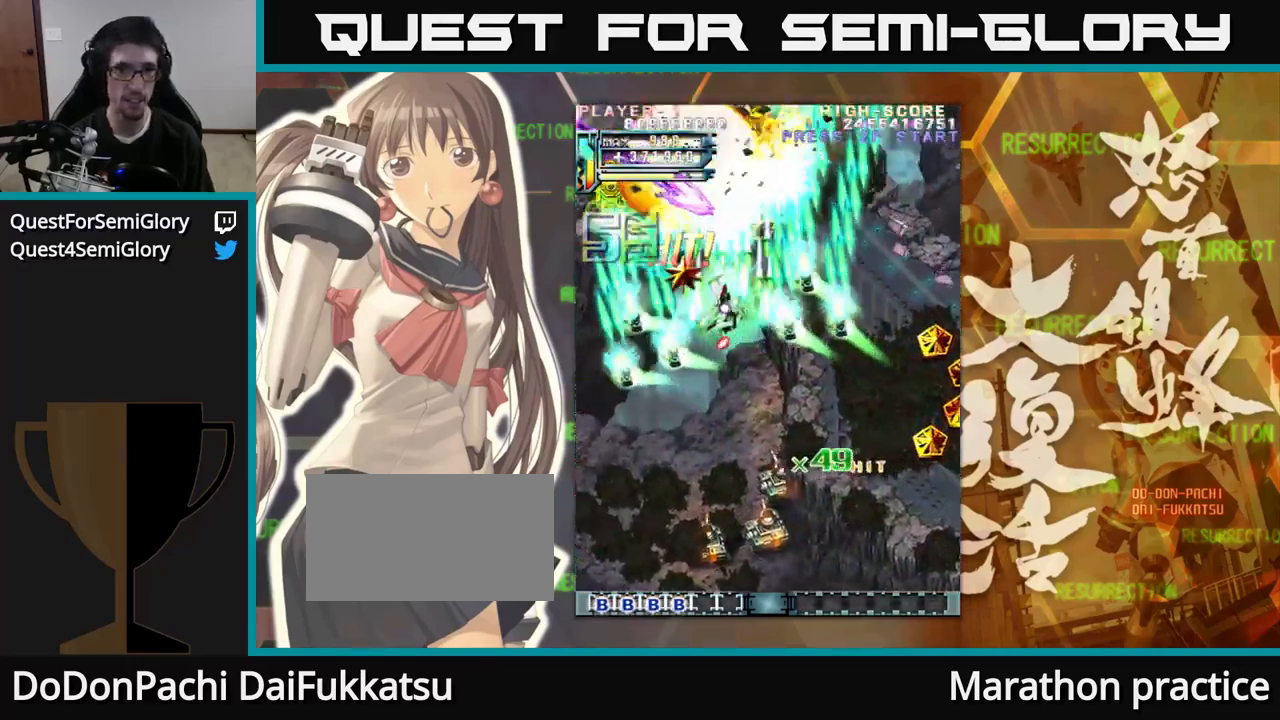
{"buttons": [], "left_stick": "down-left", "events": [[467, "left_stick", "down-left"]]}
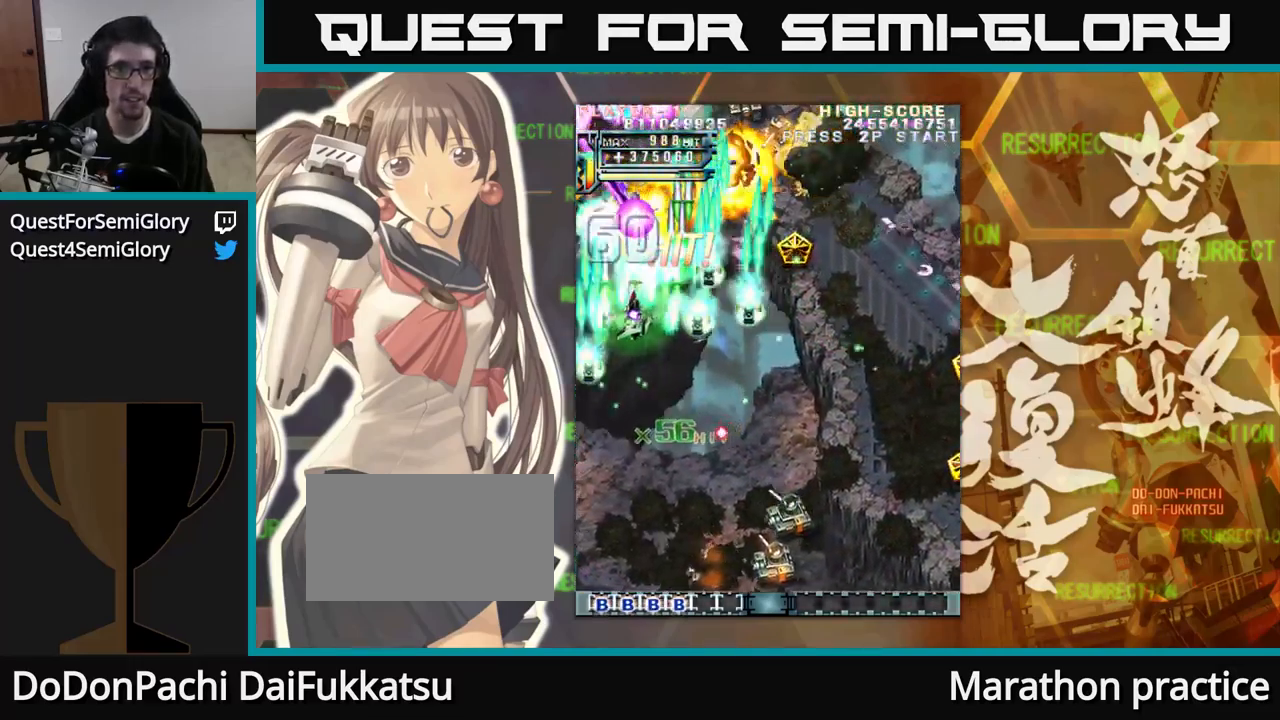
{"buttons": [], "left_stick": "up", "events": [[150, "left_stick", "down"], [383, "left_stick", "up"]]}
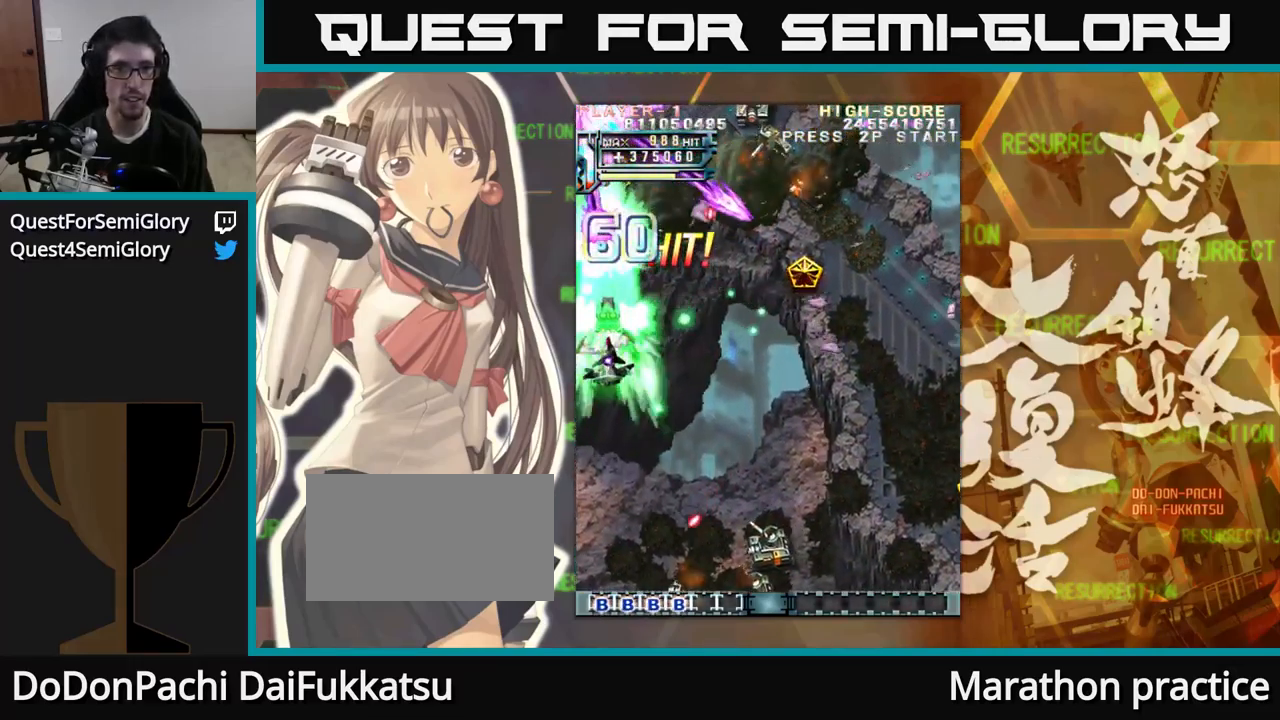
{"buttons": [], "left_stick": "up", "events": []}
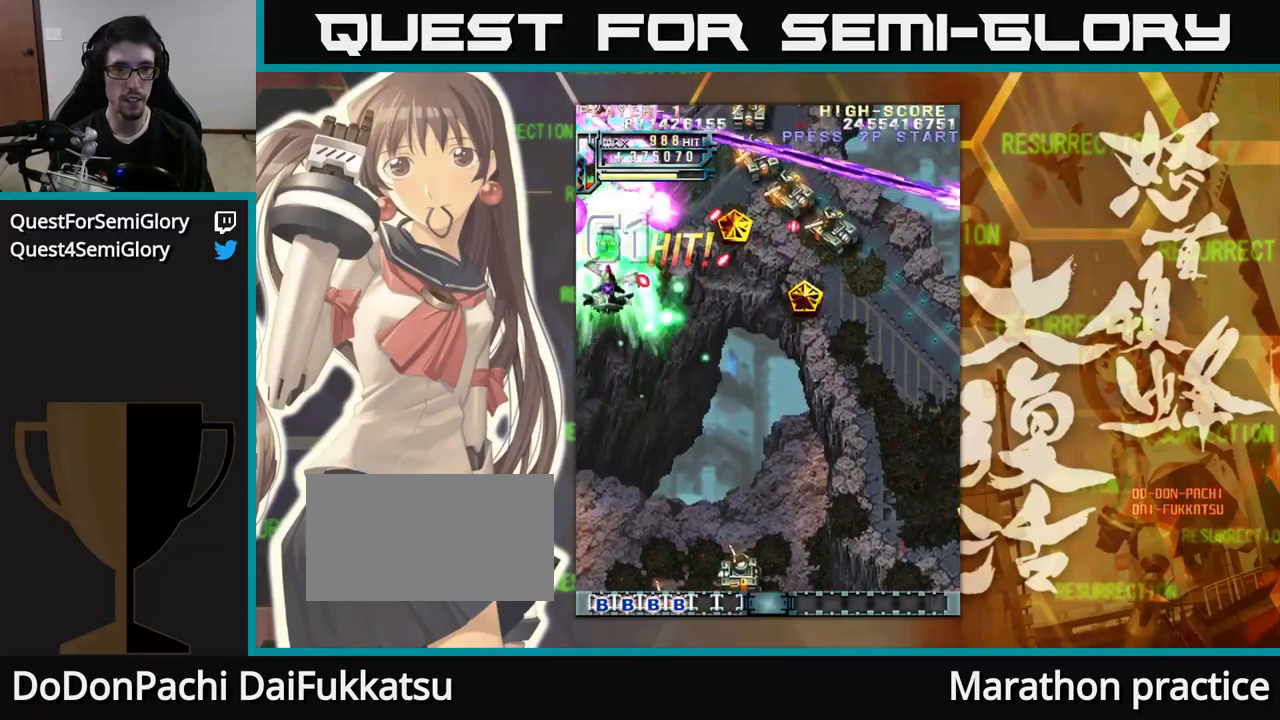
{"buttons": [], "left_stick": "down", "events": [[200, "left_stick", "right"], [300, "left_stick", "up"], [367, "left_stick", "right"], [484, "left_stick", "down"]]}
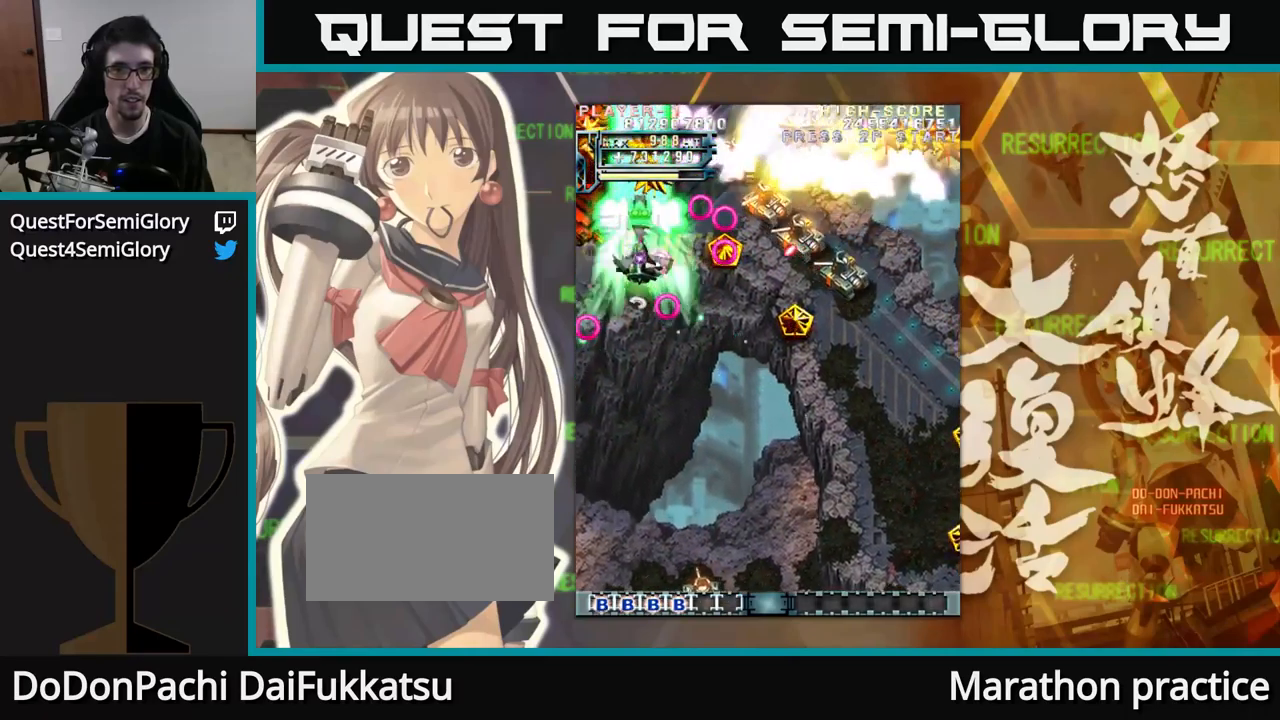
{"buttons": [], "left_stick": "down-right", "events": [[117, "left_stick", "right"], [200, "left_stick", "down-right"]]}
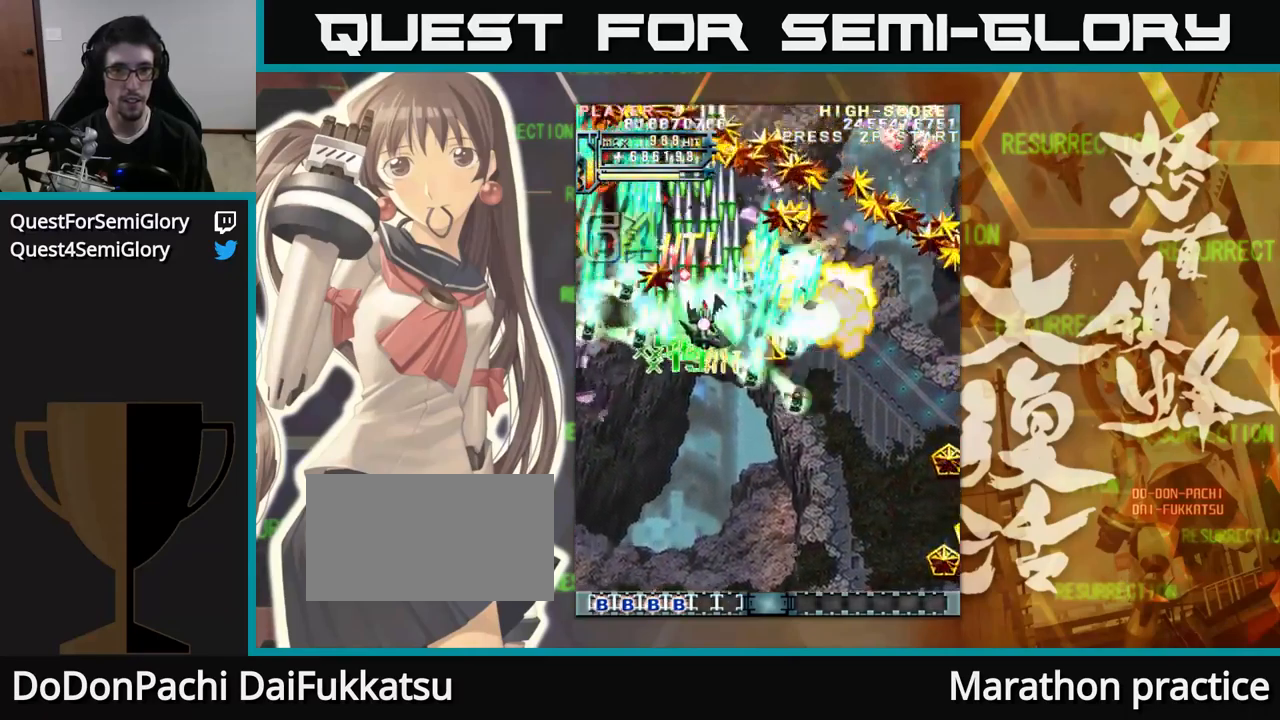
{"buttons": [], "left_stick": "right", "events": [[317, "left_stick", "right"]]}
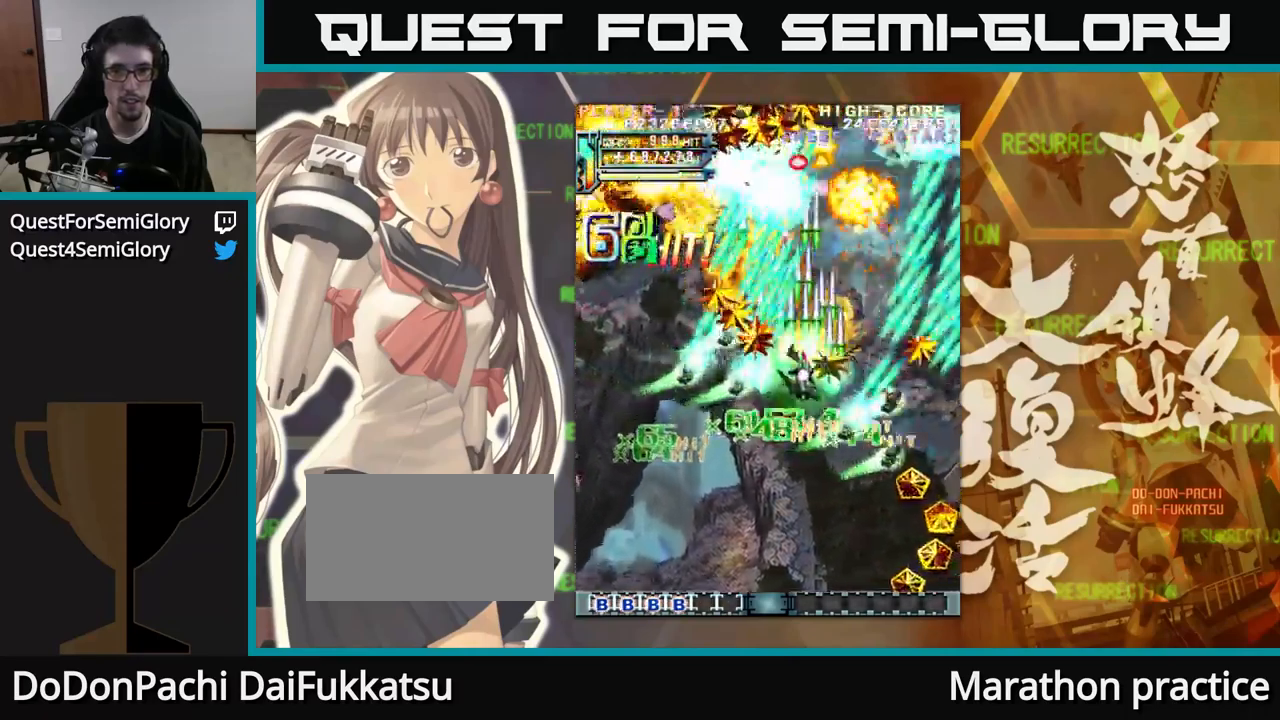
{"buttons": [], "left_stick": "down-right", "events": [[200, "left_stick", "down"], [367, "left_stick", "down-right"]]}
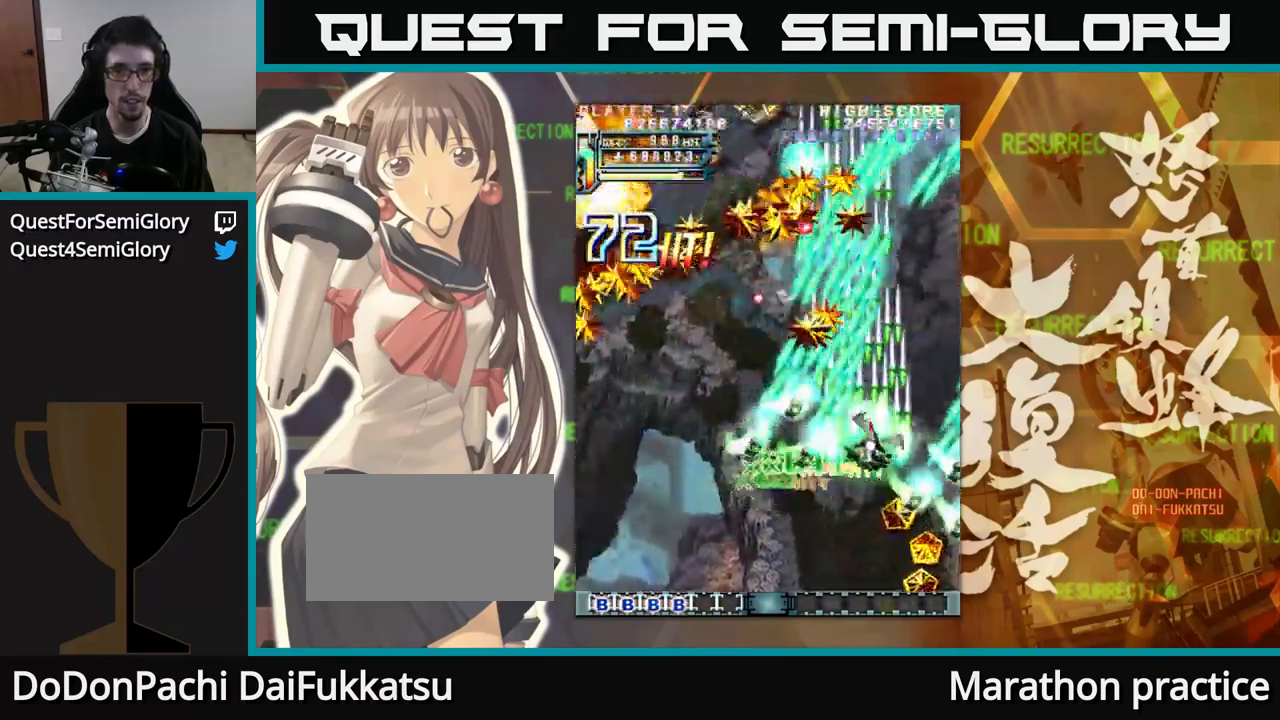
{"buttons": [], "left_stick": "left", "events": [[150, "left_stick", "down"], [400, "left_stick", "left"]]}
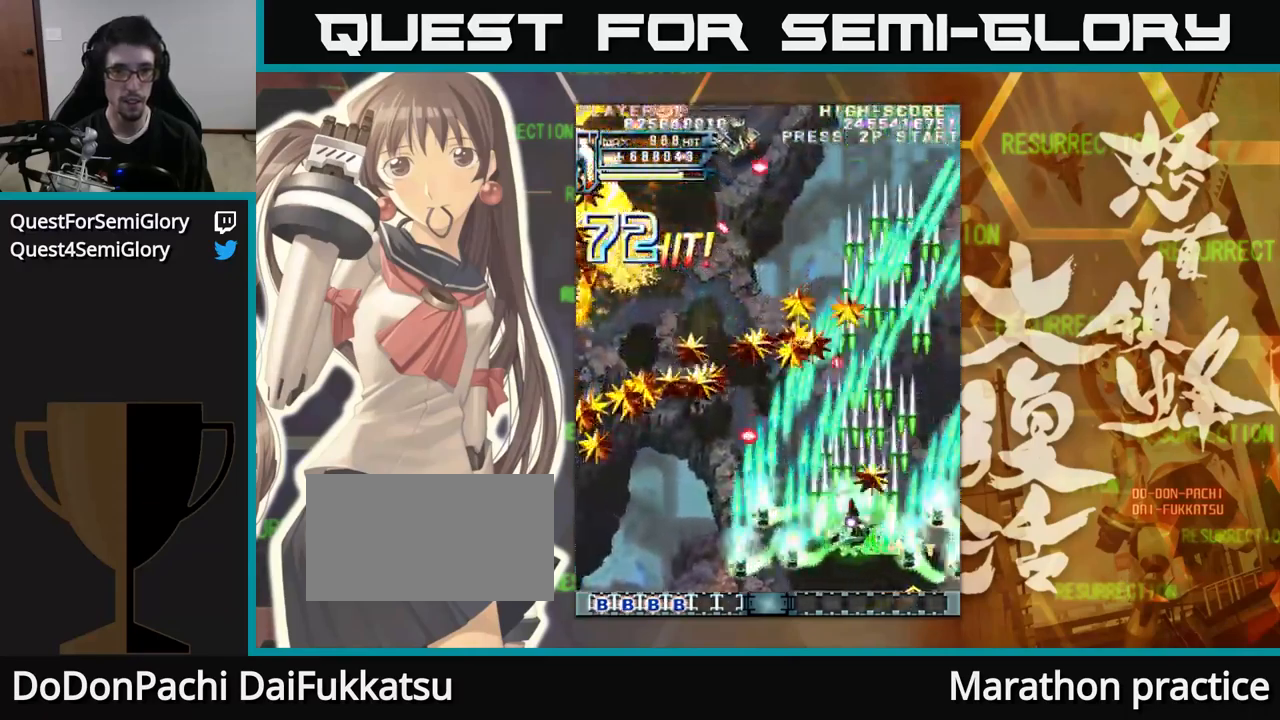
{"buttons": [], "left_stick": "down-left", "events": [[84, "left_stick", "up"], [250, "left_stick", "left"], [384, "left_stick", "down-left"]]}